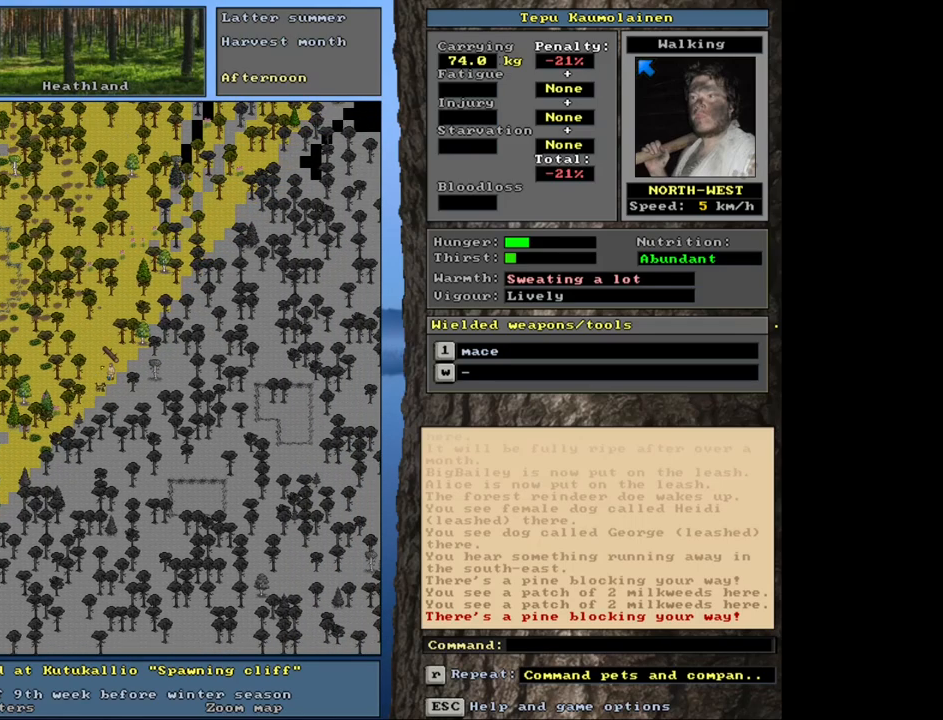
Gameplay with keyboard and mouse; each line is a JSON object with the keys and mouse buttons held at the frame after it. "events" lists presses ("down") and releases ("up") of ".", "/", "0", "1", "2", "3", "4", "5", "6", "8", "9", "a", "alt_l", "alt_r", "b", "backslash", "backspace", "c", "caps_lock", "comma", "ctrl_l", "ctrl_r", "d", "down", "e", "equals", "escape", "f", "f1", "f10", "f11", "f12", "f2", "f3", "f4", "f5", "f6", "f7", "f8", "f9", "g", "h", "i", "k", "l", "lbracket", "left", "minus", "n", "num0", "num1", "num2", "num3", "num4", "num5", "num6", "num7", "num8", "num9", "o", "p", "q", "quote", "r", "rbracket", "return", "right", "s", "semicolon", "shift_l", "shift_r", "space", "super", "t", "tab", "tilde", "up", "v", "w", "x", "y", "z", "mouse_left", "mouse_wheel", "mouse_right", "mouse_mb4" and "mouse_mb5" between this image and that frame as [ms after this image, input, new state], when the widget could be followed in between. "mouse_left", "mouse_wheel", "mouse_right", "mouse_mb4", "mouse_mb5" = the "left", "wheel", "right", "mb4", "mb5" buttons of the "mouse" list. No other keys are recorded. "wheel" means that the mouse wheel is clicked or scrolled. Mouse movement is not recorded. Not read: 7 j m other_keys u.
{"keys": [], "mouse": [], "events": []}
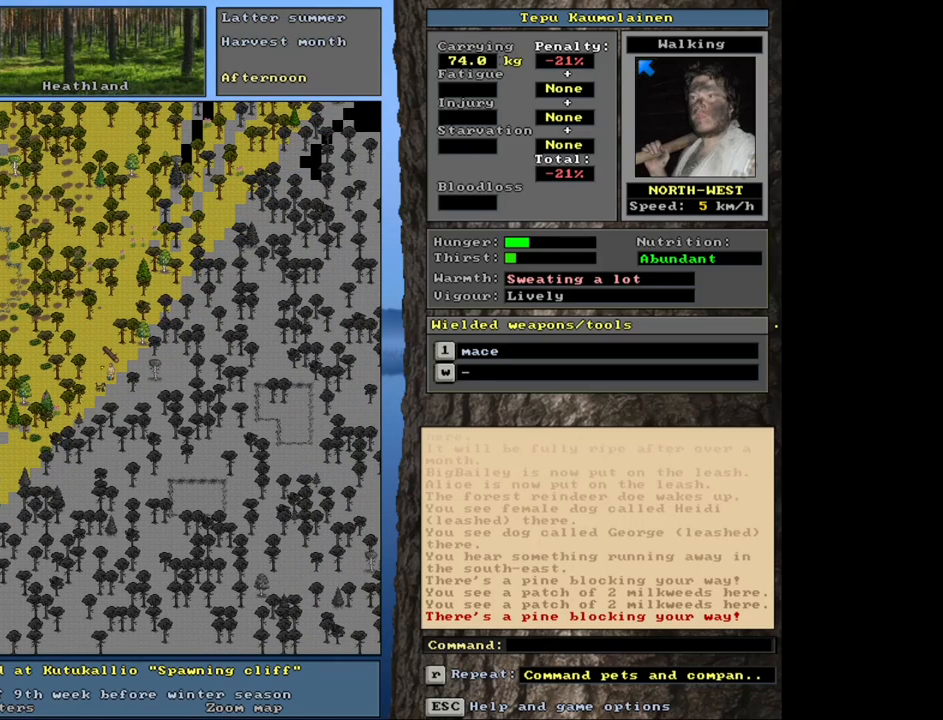
{"keys": [], "mouse": [], "events": [[200, "shift_l", "down"], [317, "t", "down"], [383, "t", "up"], [467, "shift_l", "up"]]}
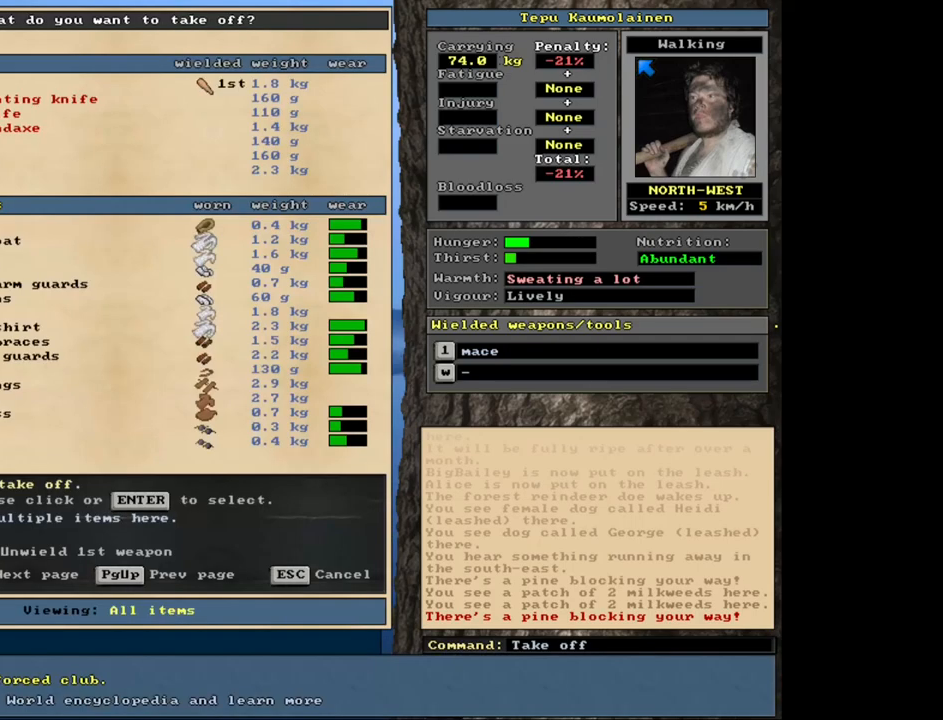
{"keys": [], "mouse": [], "events": [[117, "tab", "down"], [217, "tab", "up"], [367, "a", "down"], [450, "a", "up"]]}
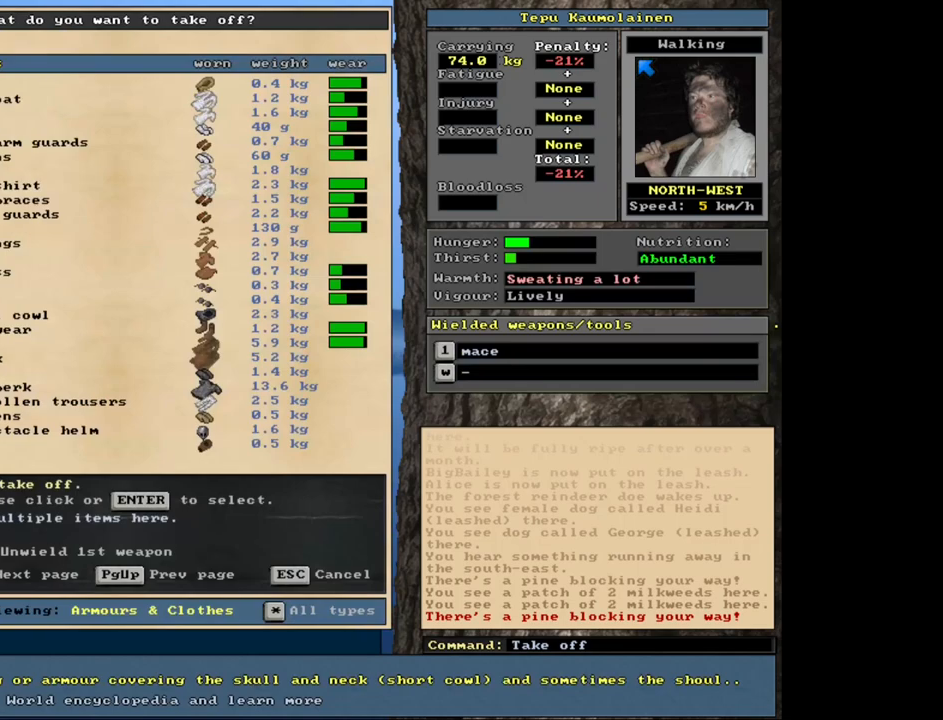
{"keys": [], "mouse": [], "events": []}
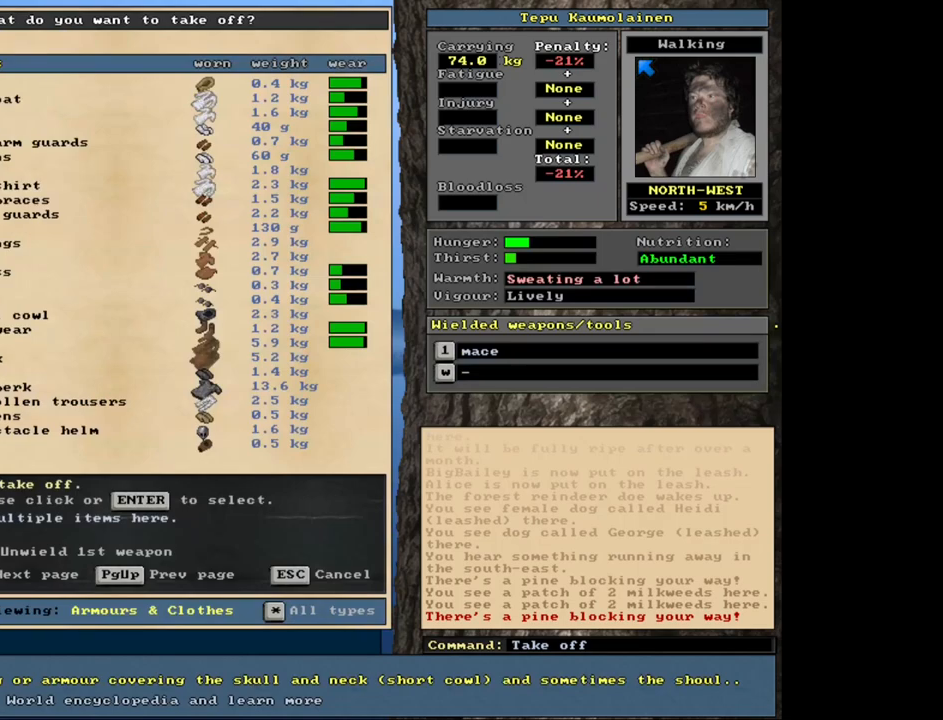
{"keys": [], "mouse": [], "events": []}
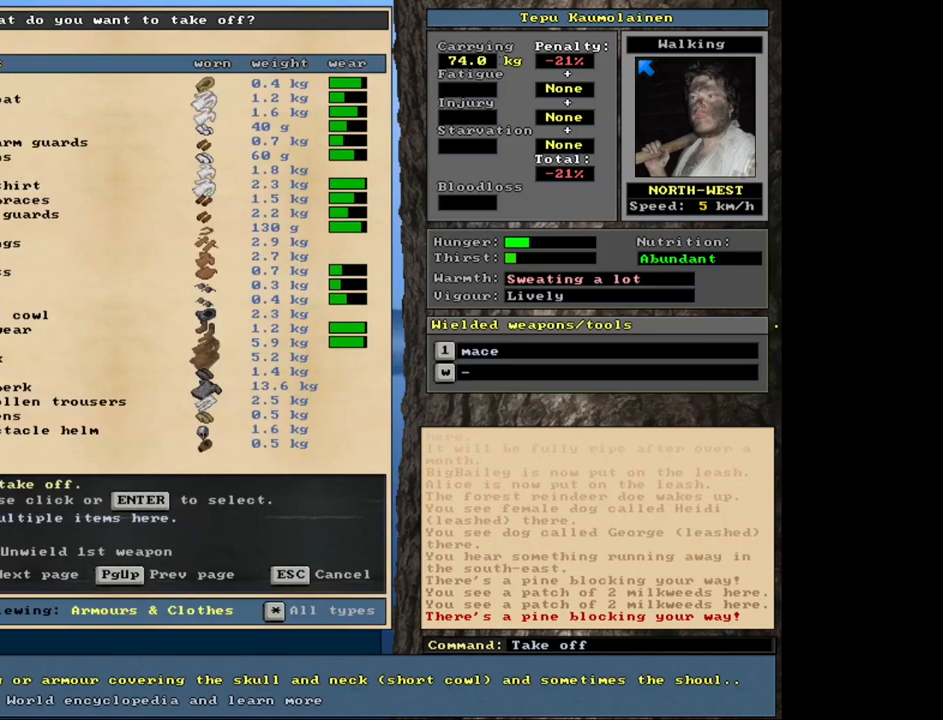
{"keys": [], "mouse": [], "events": []}
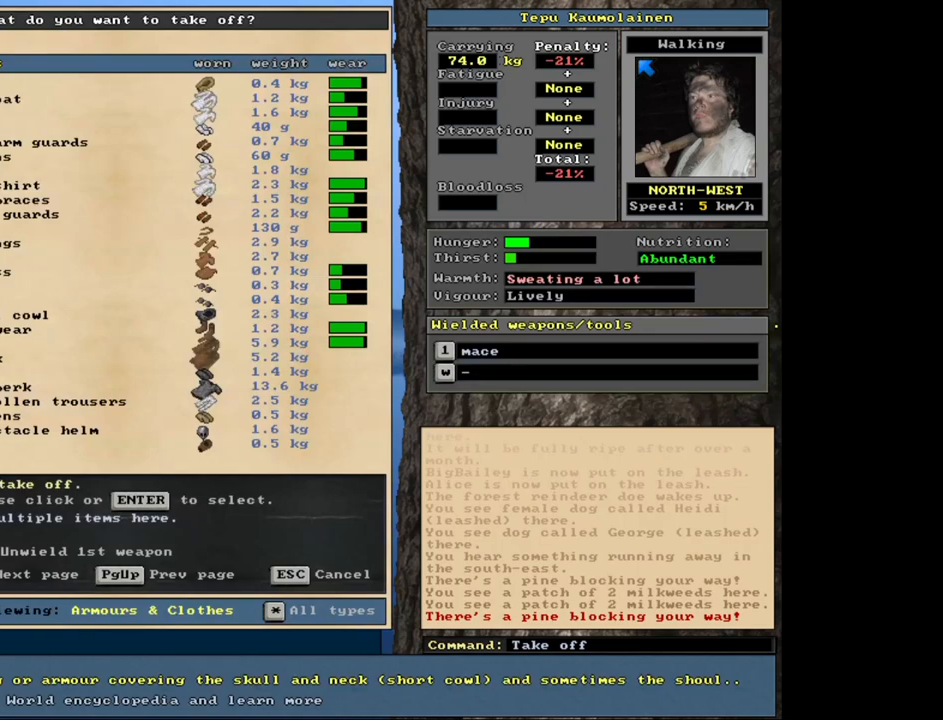
{"keys": ["down"], "mouse": [], "events": [[100, "down", "down"]]}
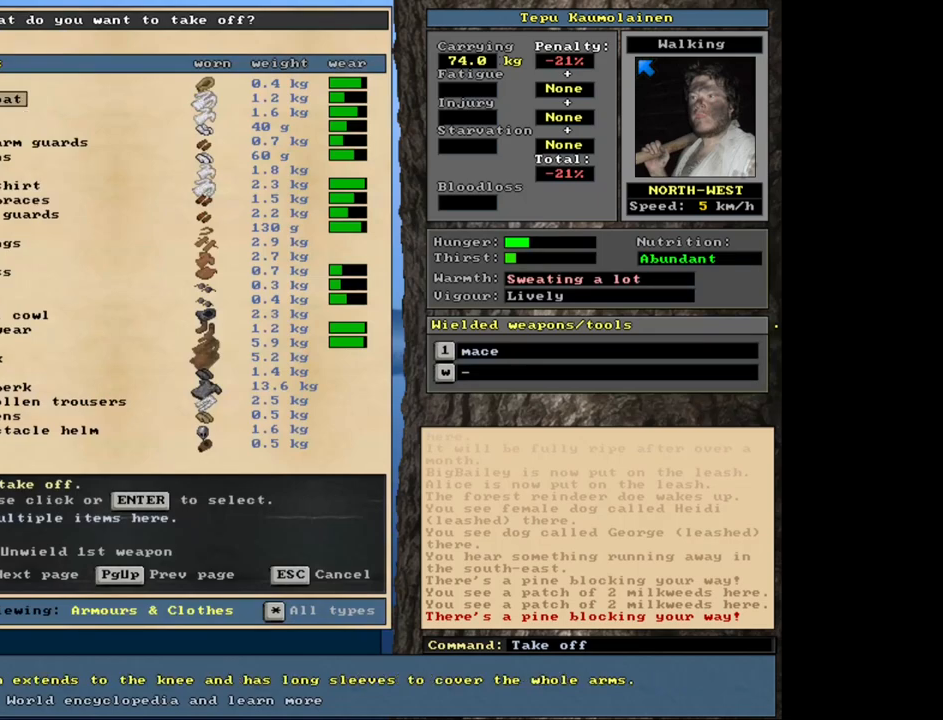
{"keys": ["down"], "mouse": [], "events": []}
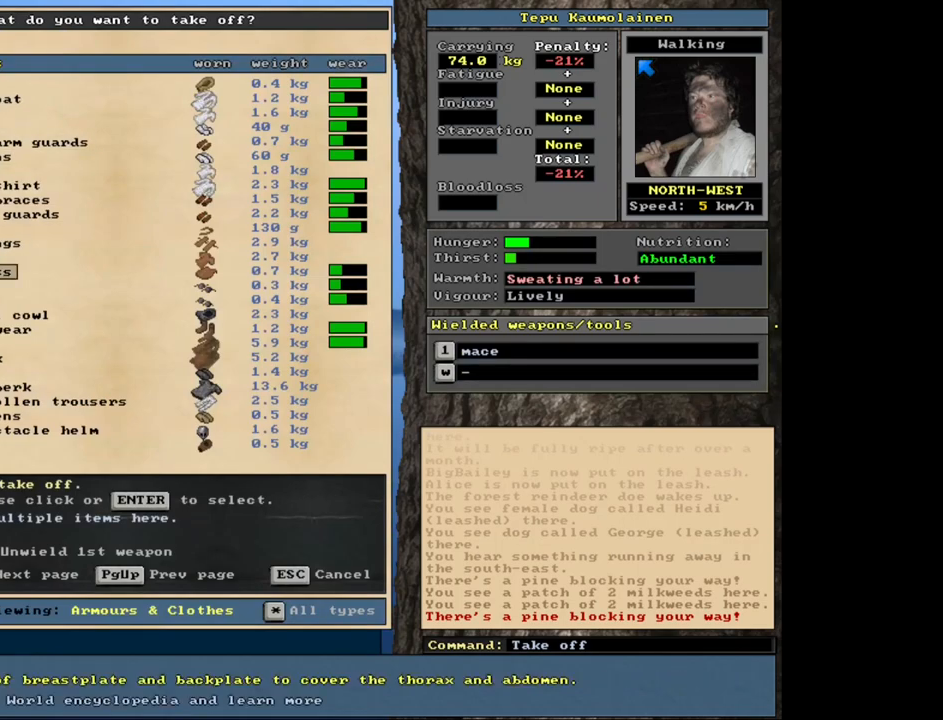
{"keys": [], "mouse": [], "events": [[183, "down", "up"], [400, "down", "down"], [467, "down", "up"]]}
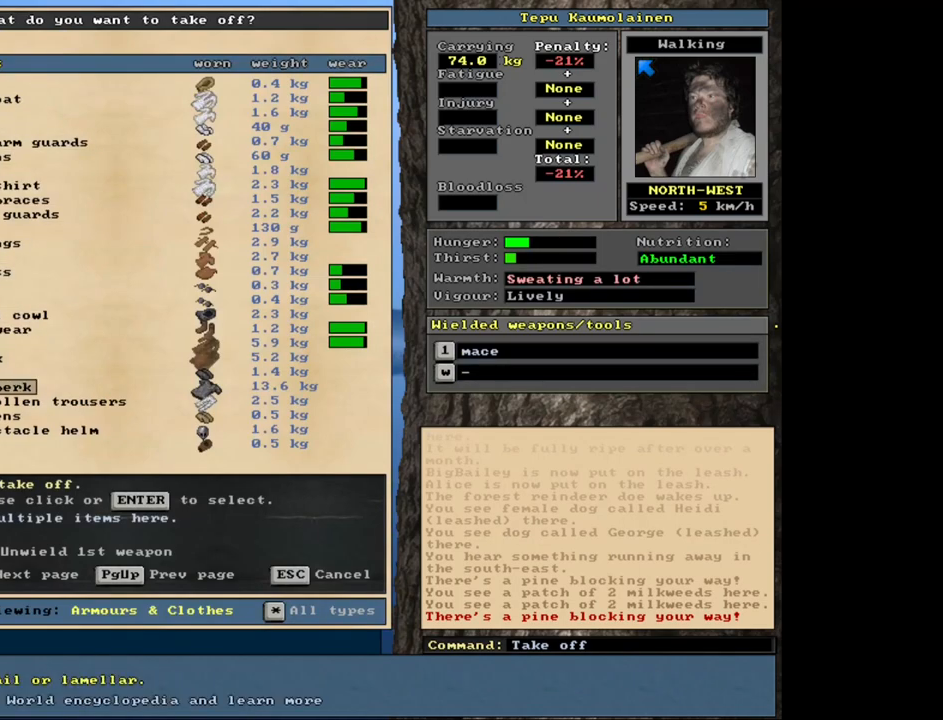
{"keys": [], "mouse": [], "events": []}
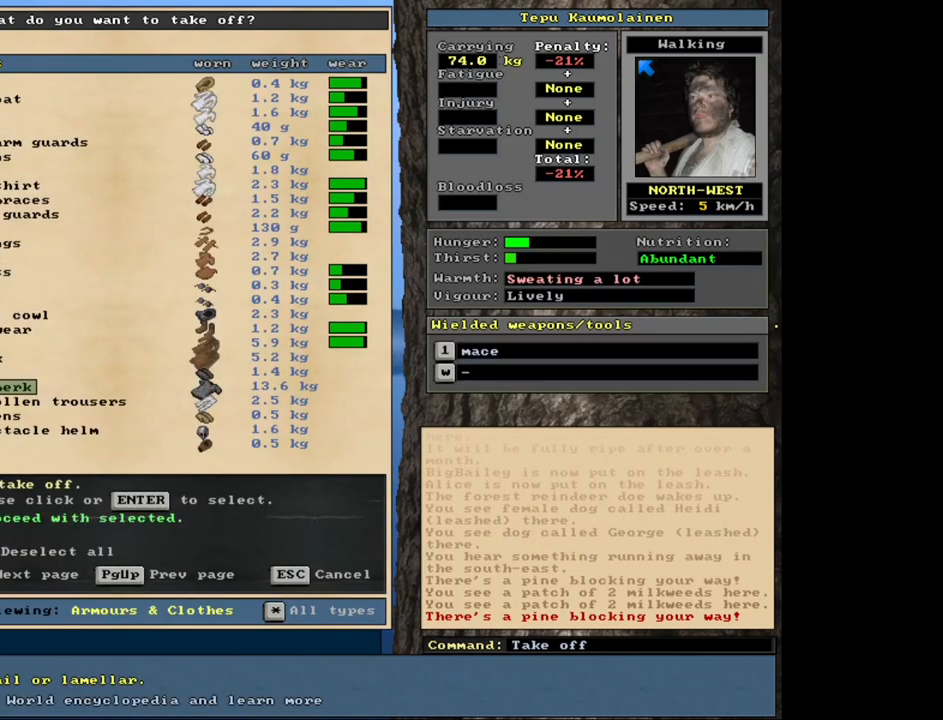
{"keys": [], "mouse": [], "events": [[117, "down", "down"], [200, "down", "up"]]}
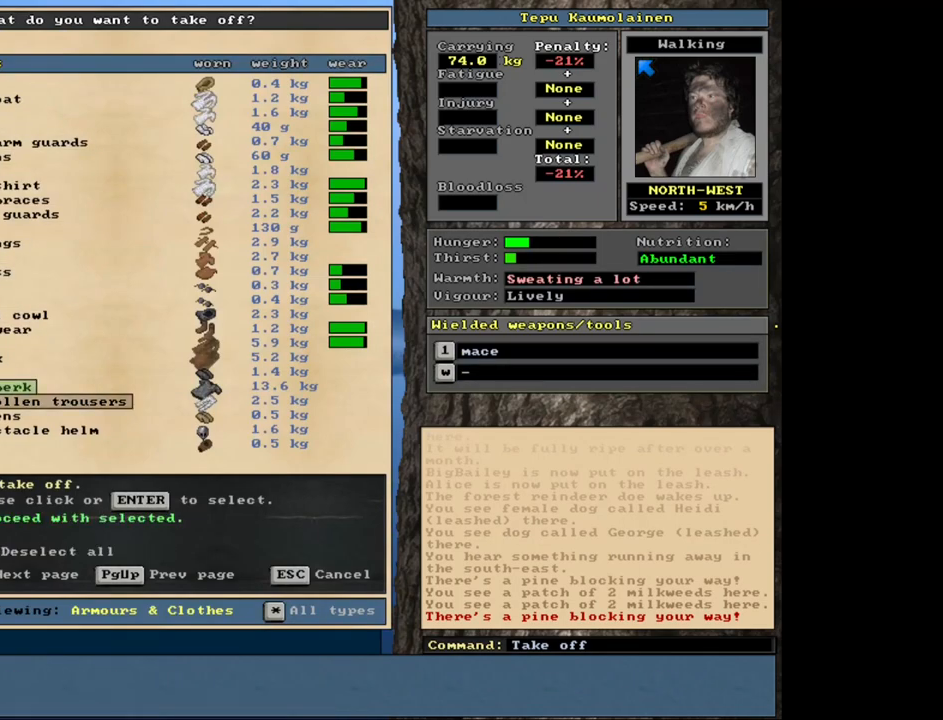
{"keys": ["up"], "mouse": [], "events": [[133, "up", "down"], [217, "up", "up"], [283, "up", "down"], [350, "up", "up"], [450, "up", "down"]]}
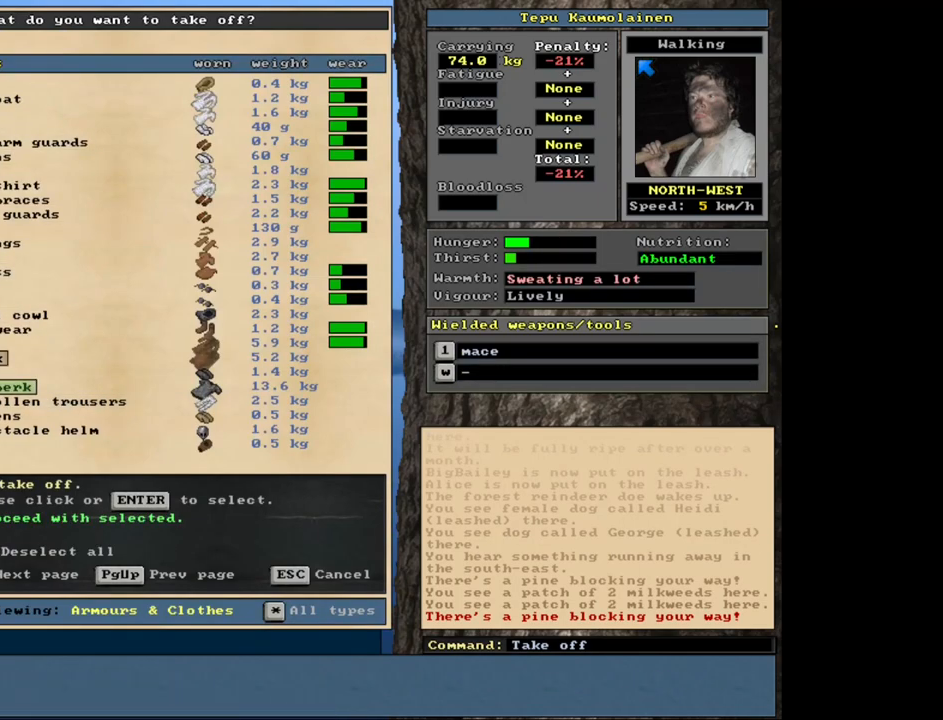
{"keys": ["up"], "mouse": [], "events": [[17, "up", "up"], [483, "up", "down"]]}
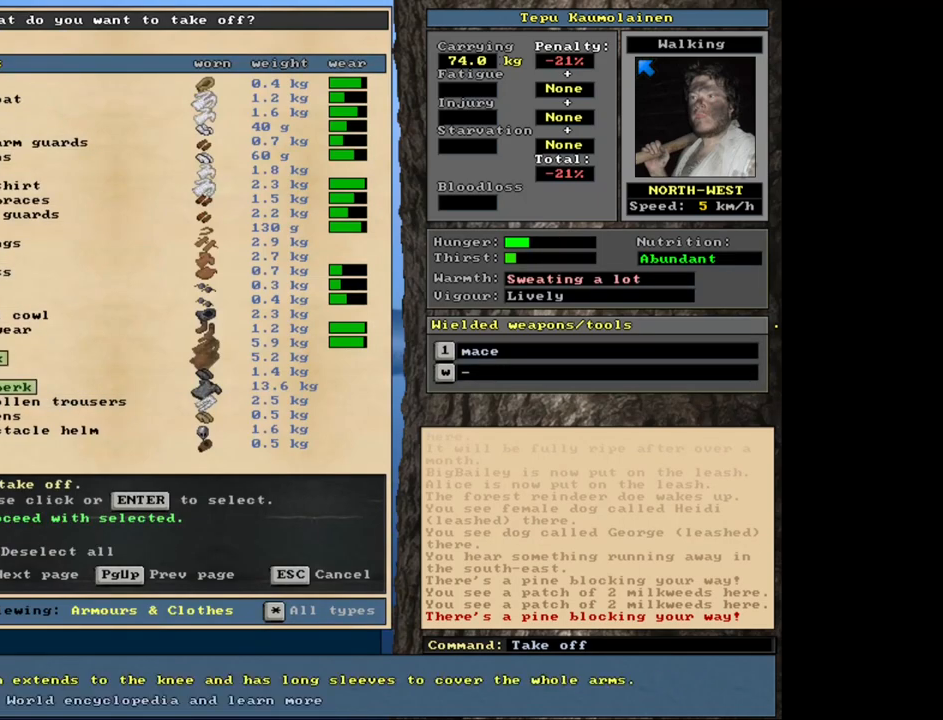
{"keys": [], "mouse": [], "events": [[67, "up", "up"]]}
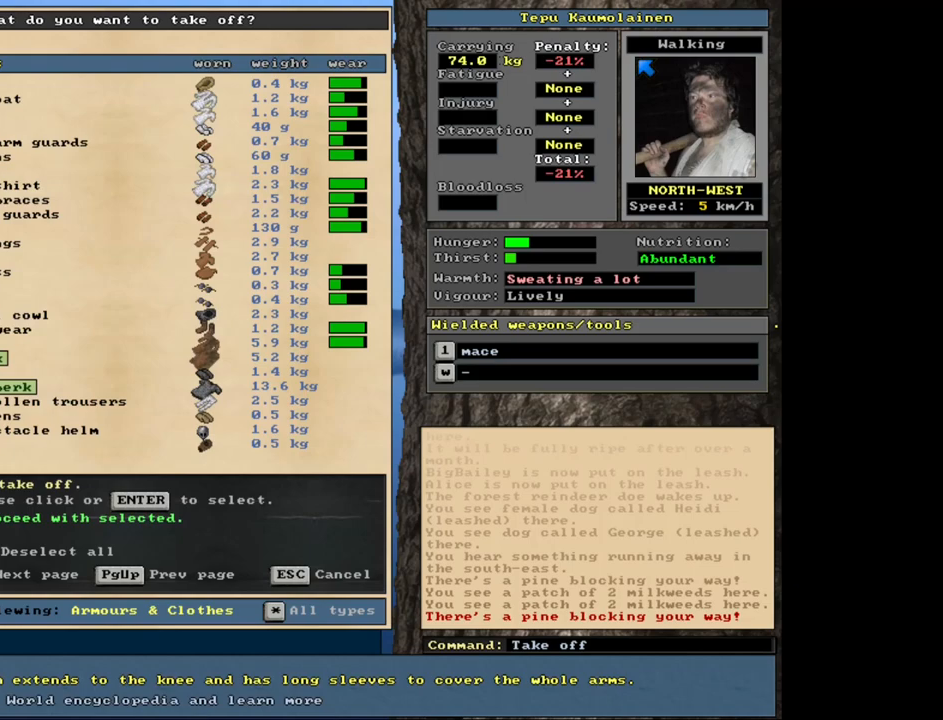
{"keys": [], "mouse": [], "events": []}
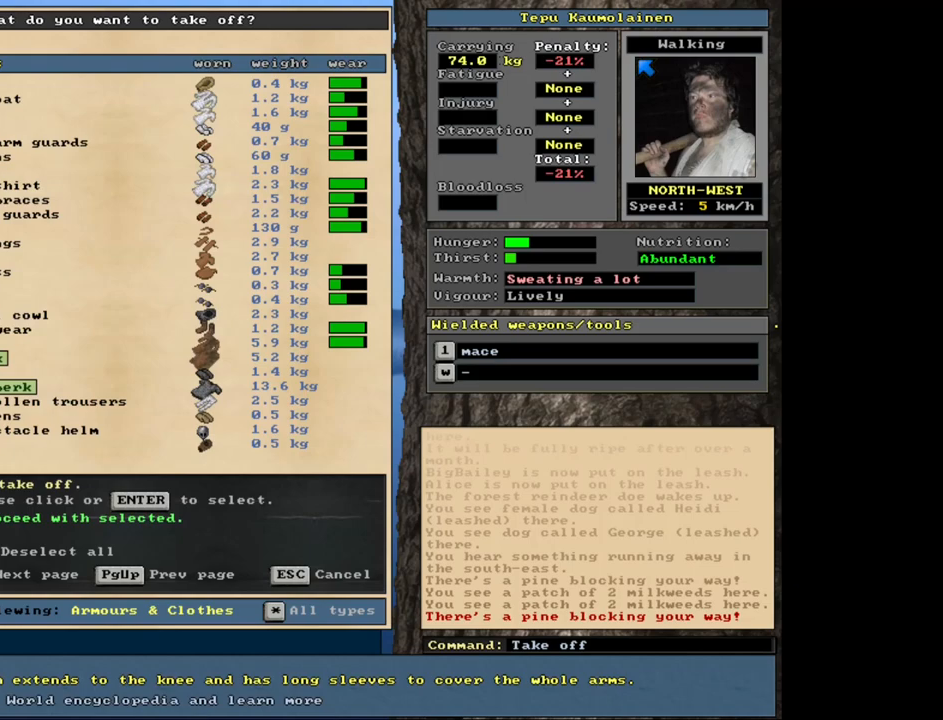
{"keys": [], "mouse": [], "events": []}
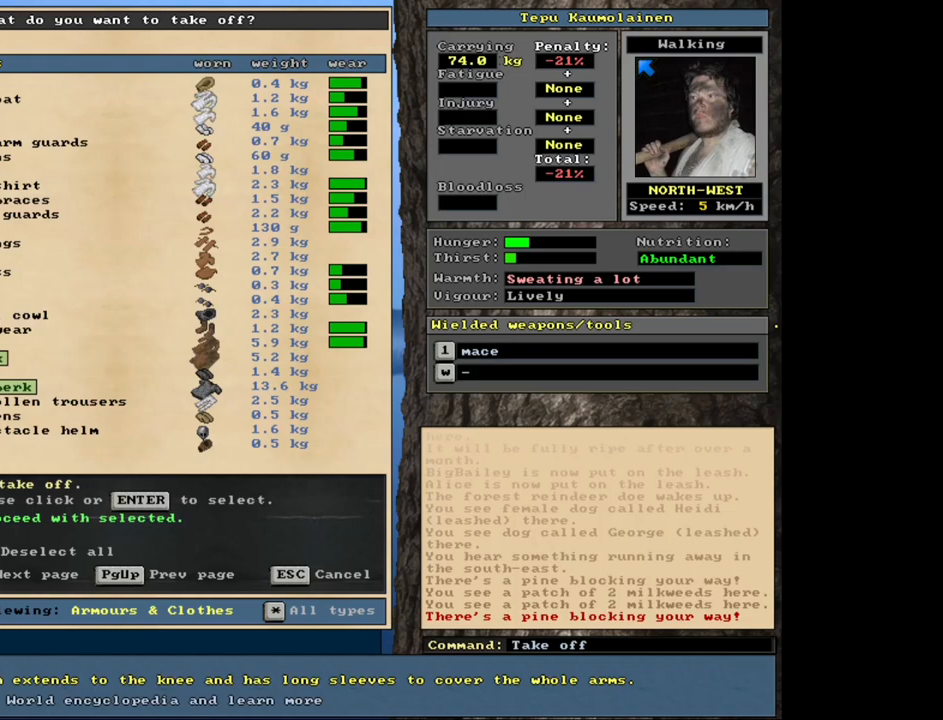
{"keys": [], "mouse": [], "events": []}
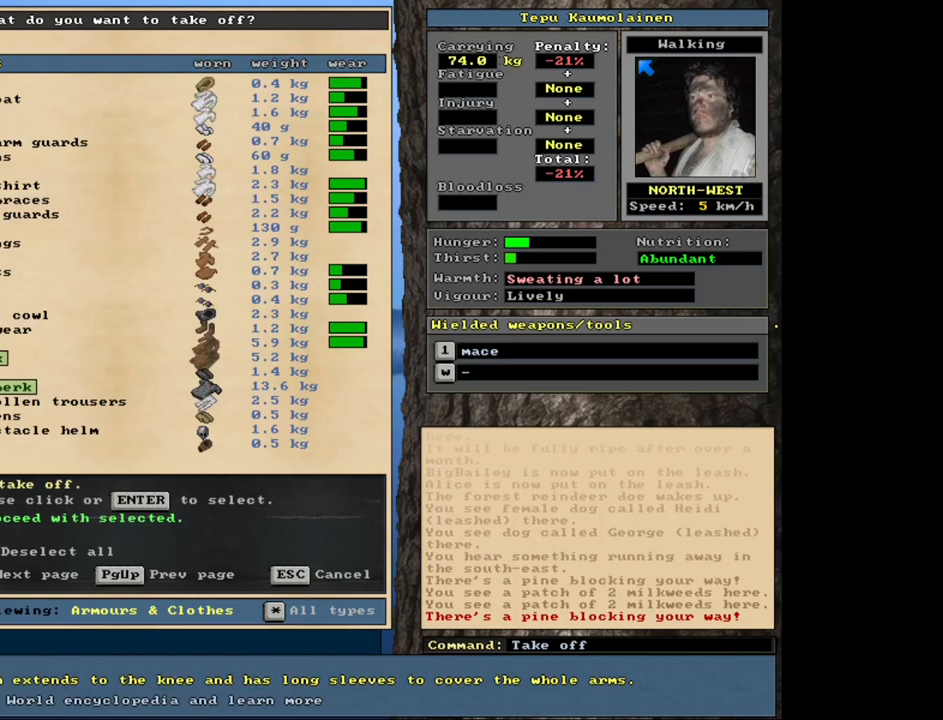
{"keys": [], "mouse": [], "events": [[133, "space", "down"], [200, "space", "up"]]}
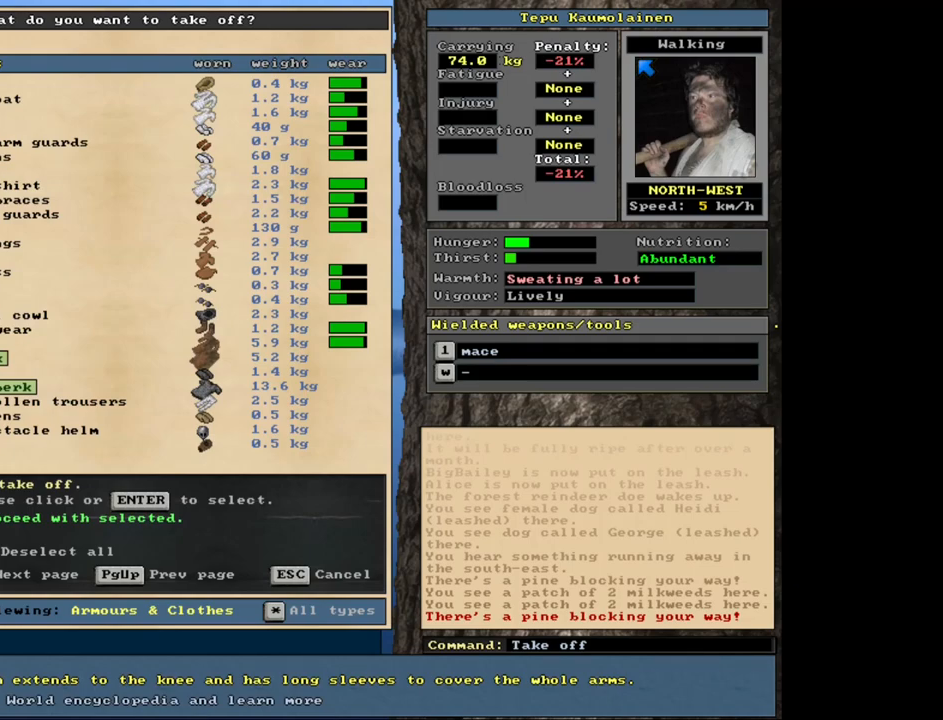
{"keys": [], "mouse": [], "events": []}
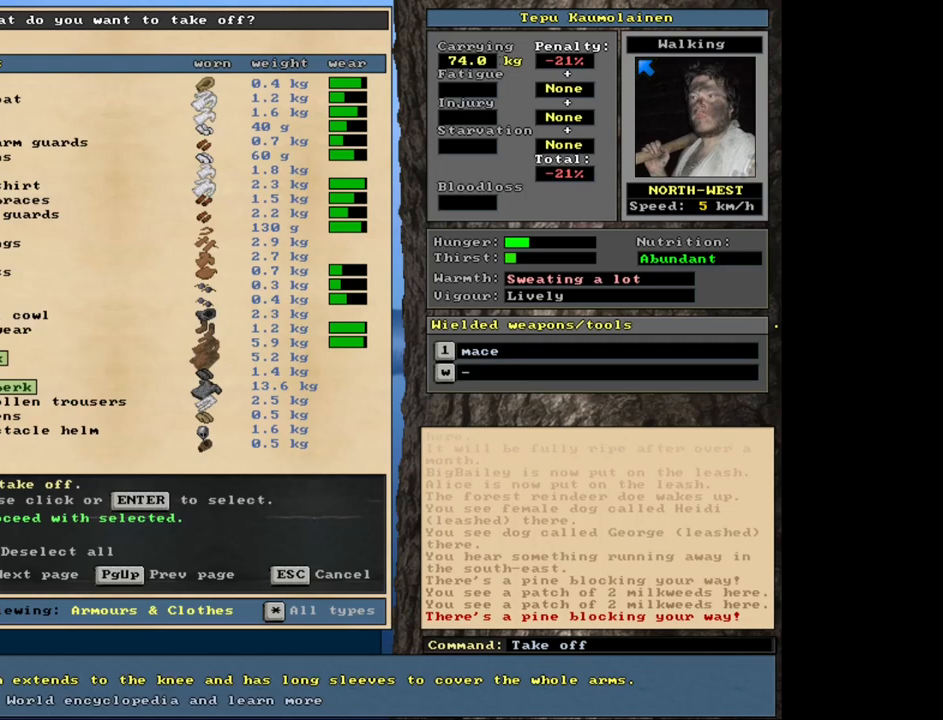
{"keys": [], "mouse": [], "events": [[300, "down", "down"], [417, "down", "up"]]}
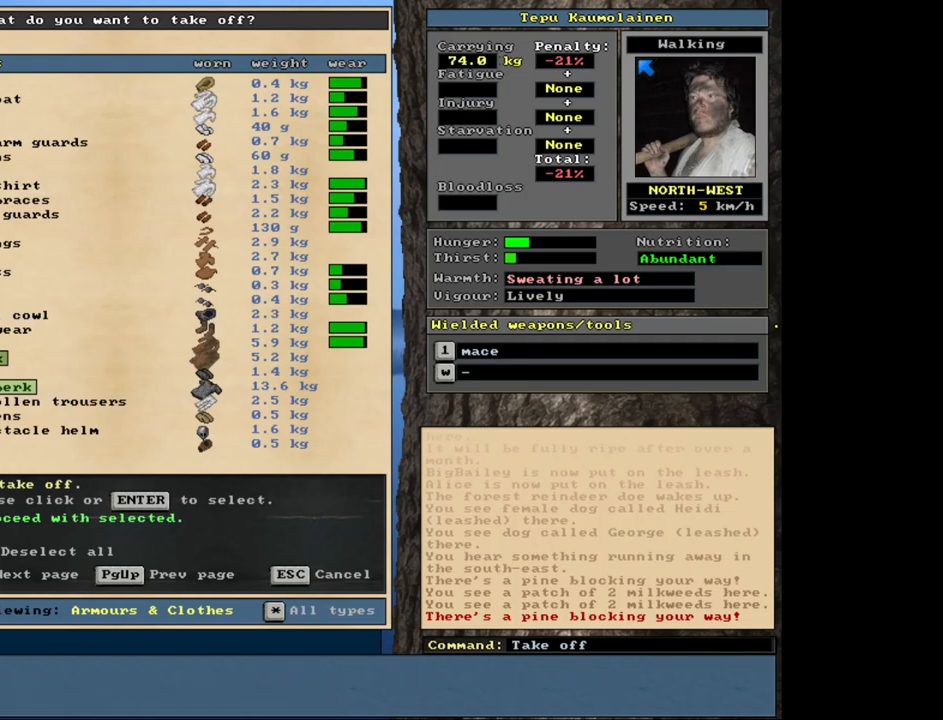
{"keys": [], "mouse": [], "events": []}
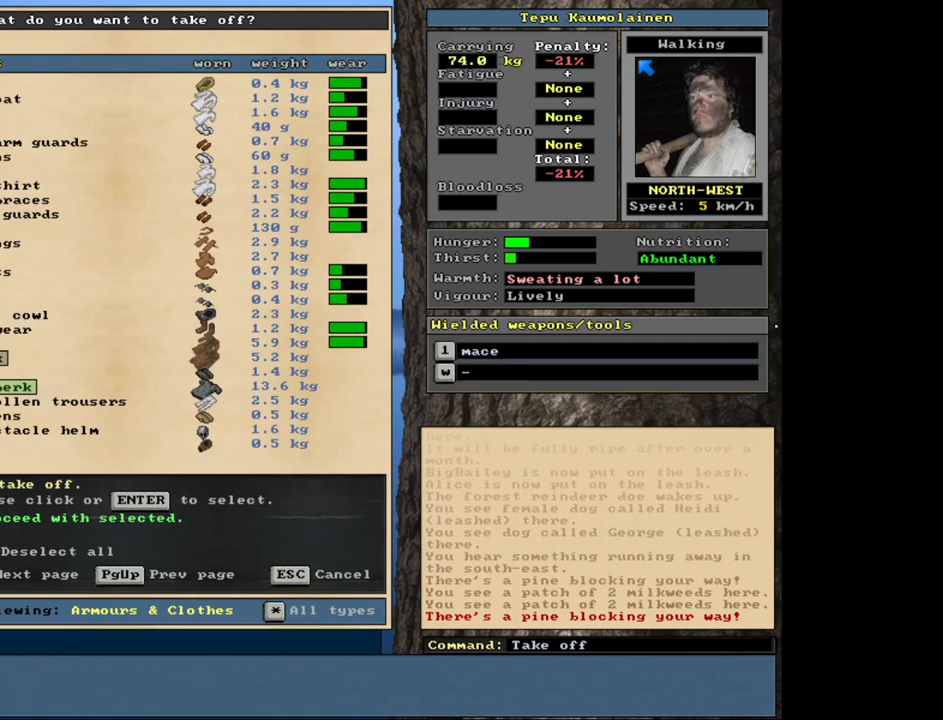
{"keys": [], "mouse": [], "events": [[300, "up", "down"], [333, "up", "up"]]}
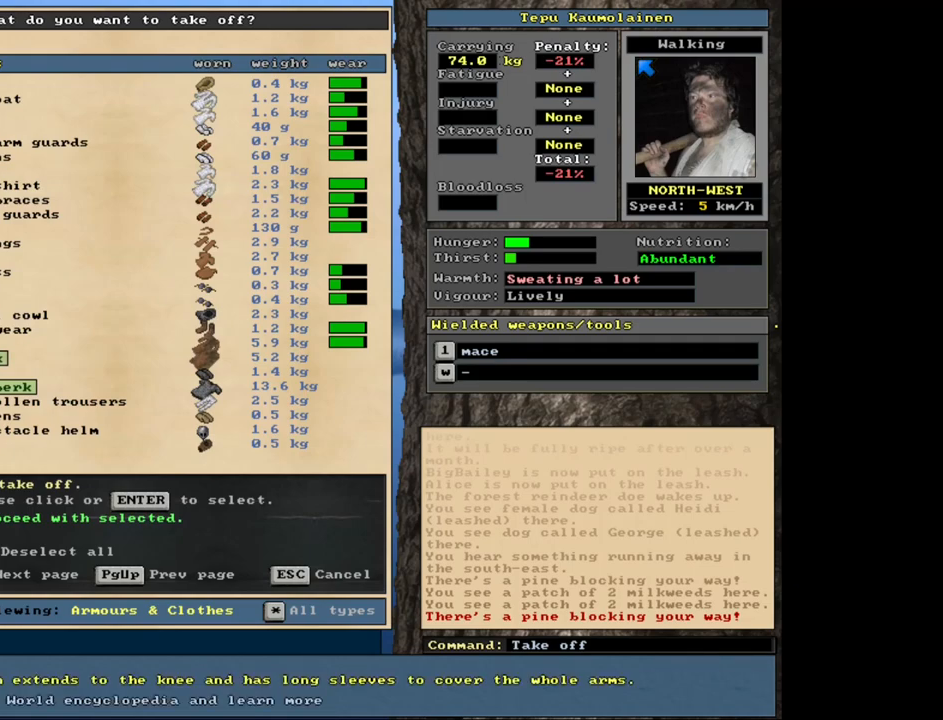
{"keys": [], "mouse": [], "events": [[183, "space", "down"], [233, "space", "up"]]}
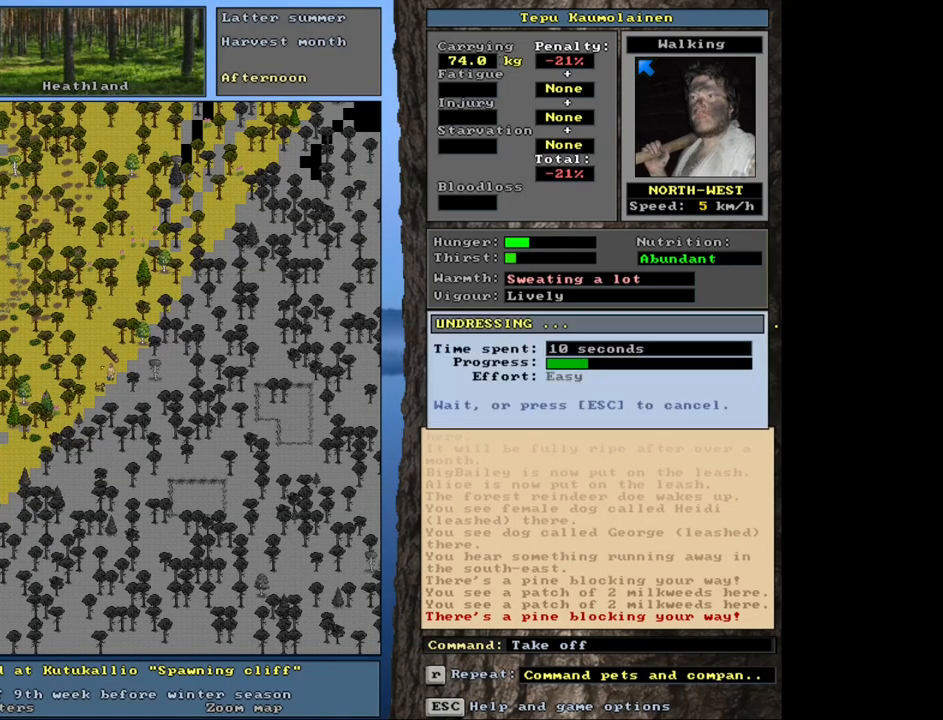
{"keys": [], "mouse": [], "events": [[167, "d", "down"], [267, "d", "up"]]}
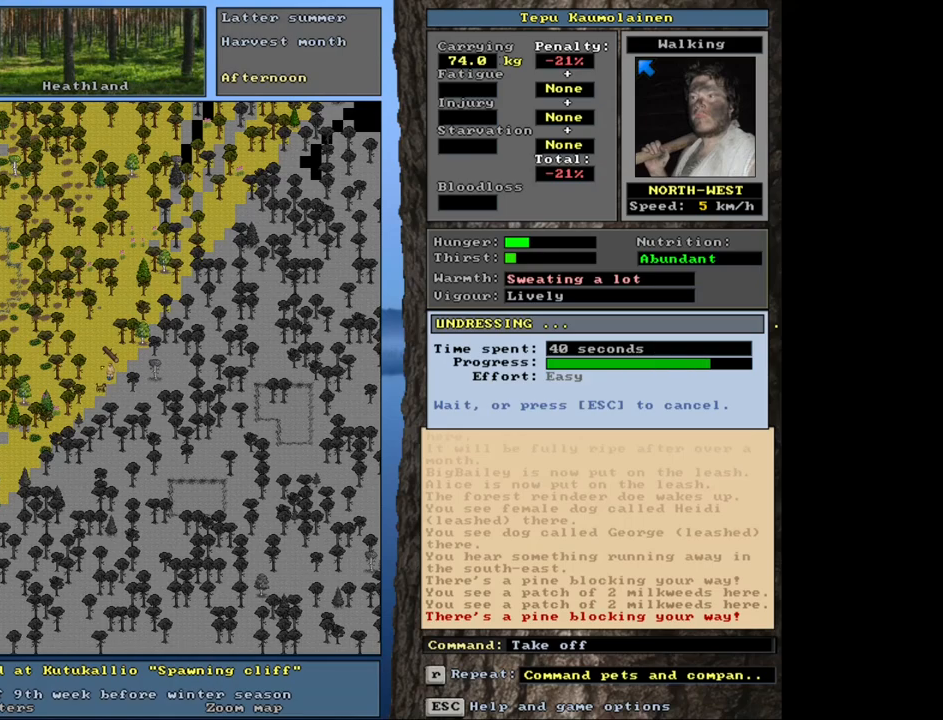
{"keys": [], "mouse": [], "events": []}
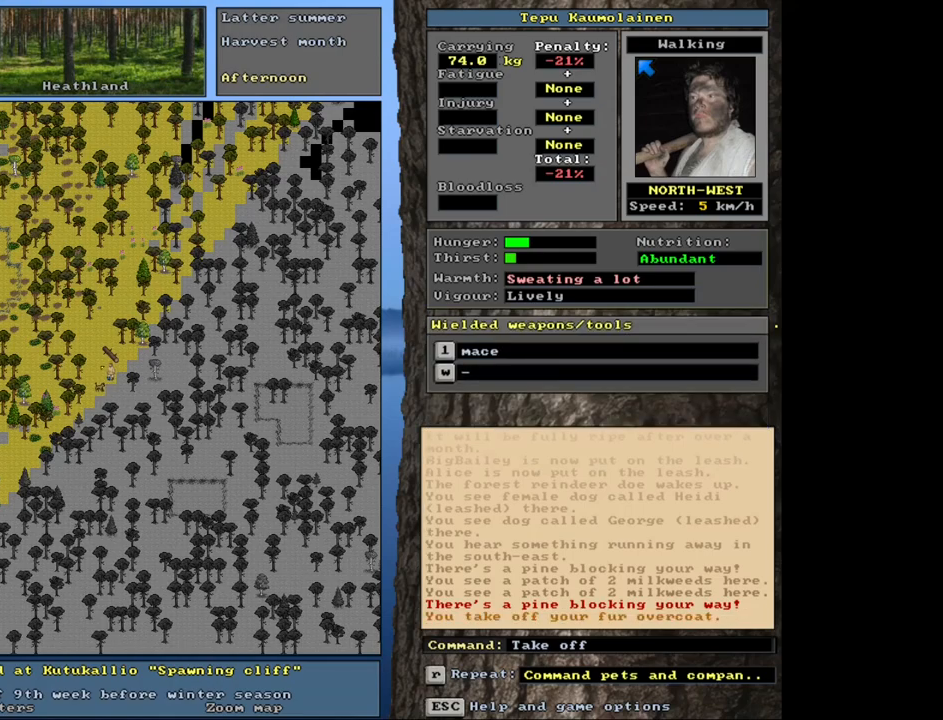
{"keys": [], "mouse": [], "events": []}
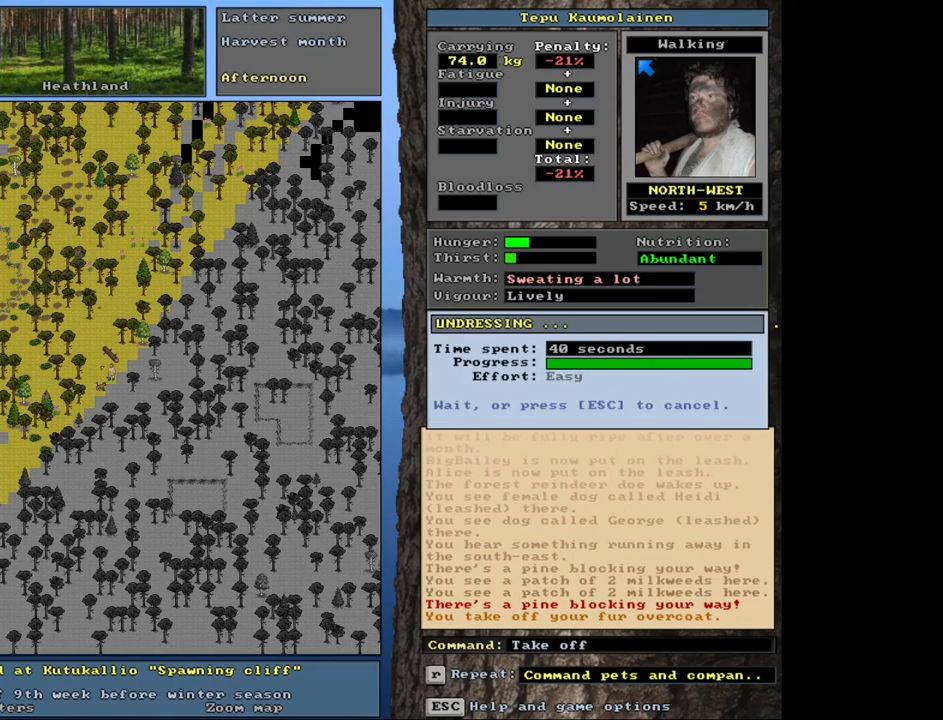
{"keys": [], "mouse": [], "events": []}
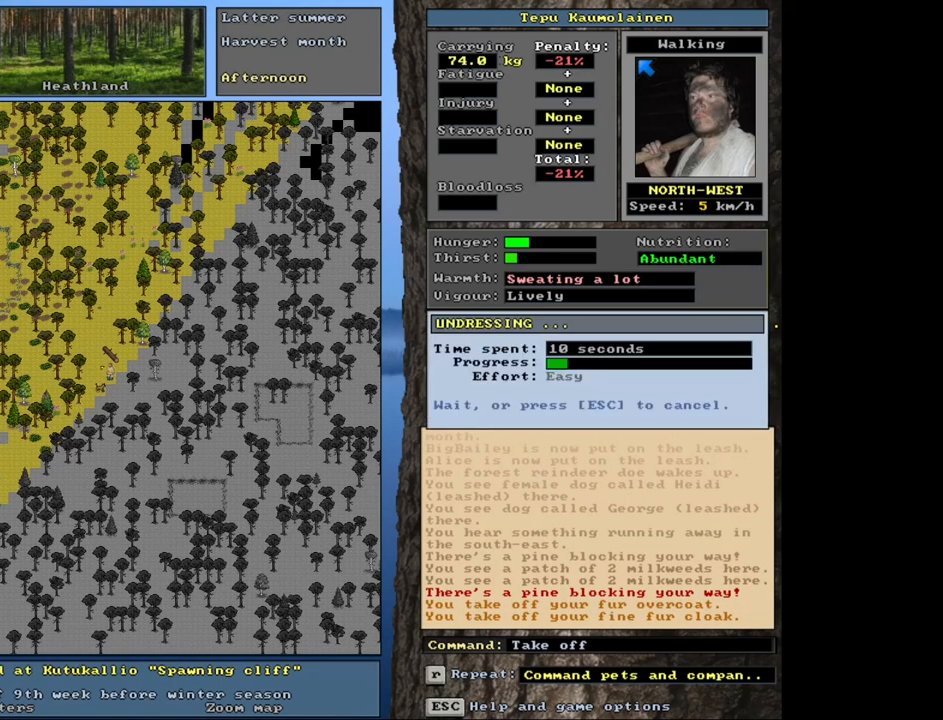
{"keys": [], "mouse": [], "events": []}
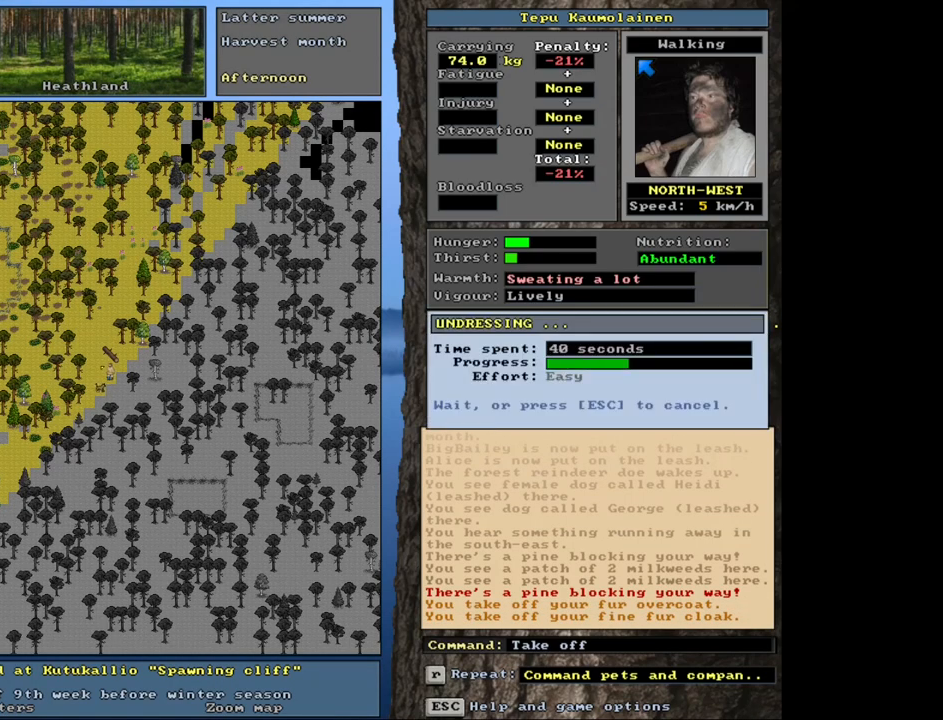
{"keys": [], "mouse": [], "events": []}
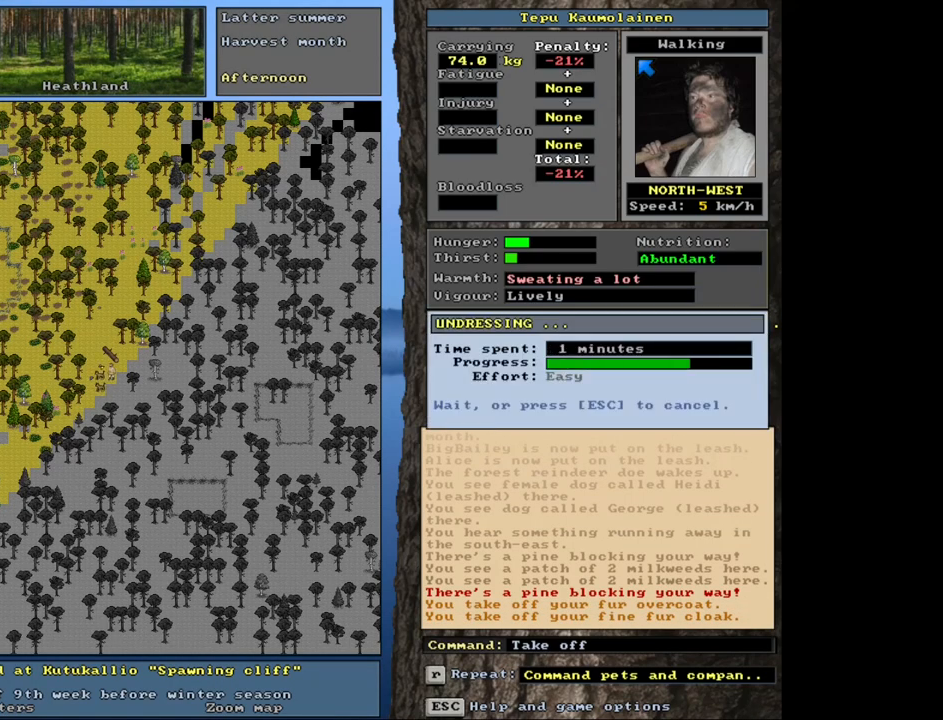
{"keys": [], "mouse": [], "events": []}